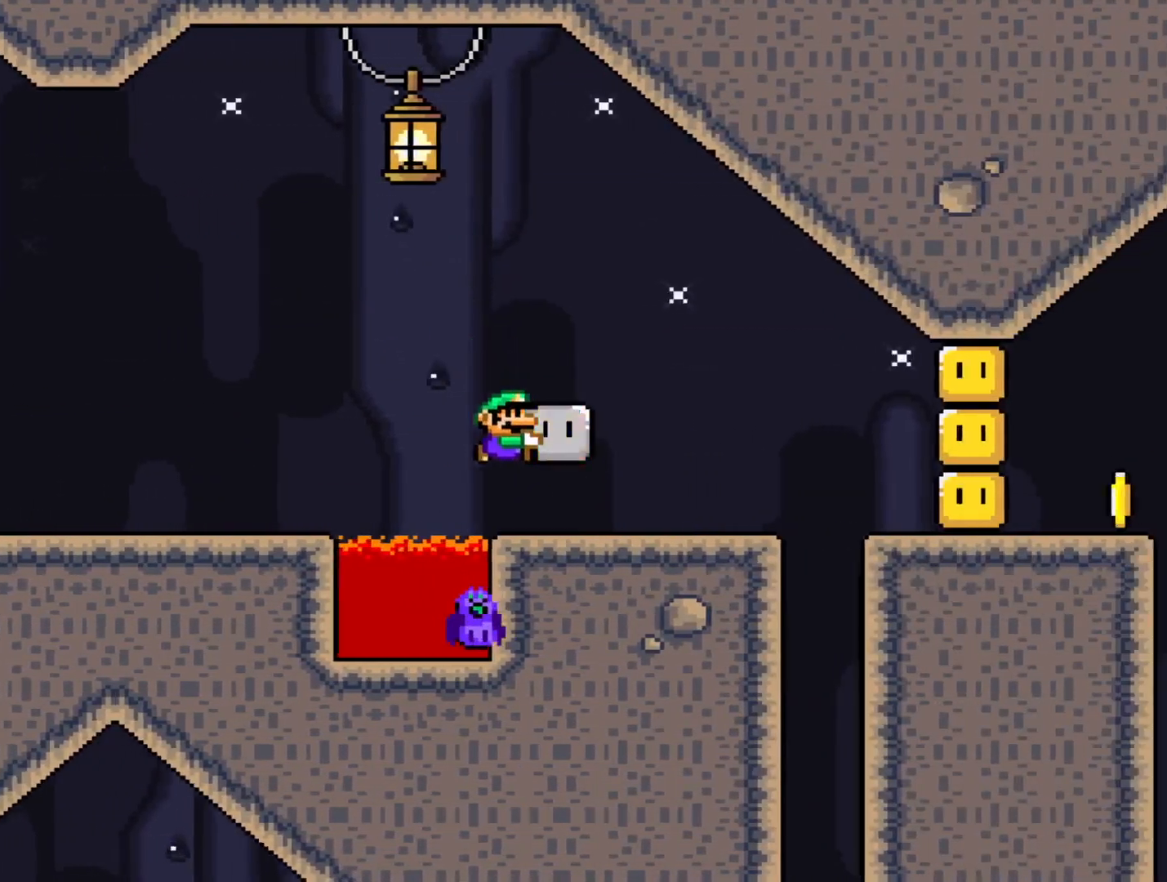
Gameplay with a controller (Nintendo layout); each line is a JSON object with the inputs held at the frame after it (dt_ms = milliseconds from this image to that frame). "events" lists button and stick changes between this image and that frame as [ms after this image, input, new state], when the widget could be followed in between. Not read: L3 R3.
{"dt_ms": 500, "buttons": ["Y", "DPAD_RIGHT"], "events": [[150, "B", "down"], [167, "DPAD_RIGHT", "up"], [233, "DPAD_LEFT", "down"], [267, "B", "up"], [300, "DPAD_LEFT", "up"], [300, "DPAD_UP", "down"], [333, "DPAD_RIGHT", "down"], [333, "DPAD_UP", "up"]]}
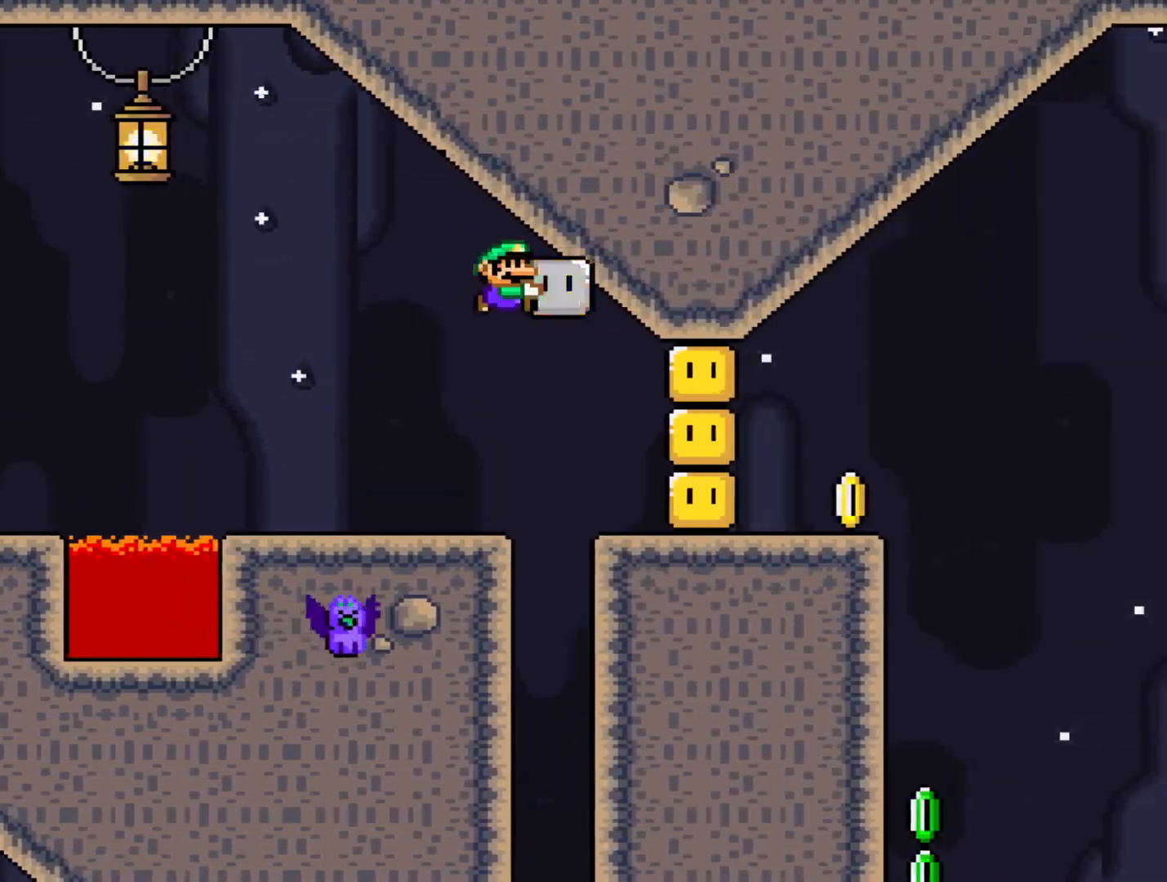
{"dt_ms": 500, "buttons": ["DPAD_RIGHT"], "events": [[117, "DPAD_RIGHT", "up"], [217, "DPAD_LEFT", "down"], [400, "DPAD_LEFT", "up"], [450, "DPAD_RIGHT", "down"], [483, "Y", "up"]]}
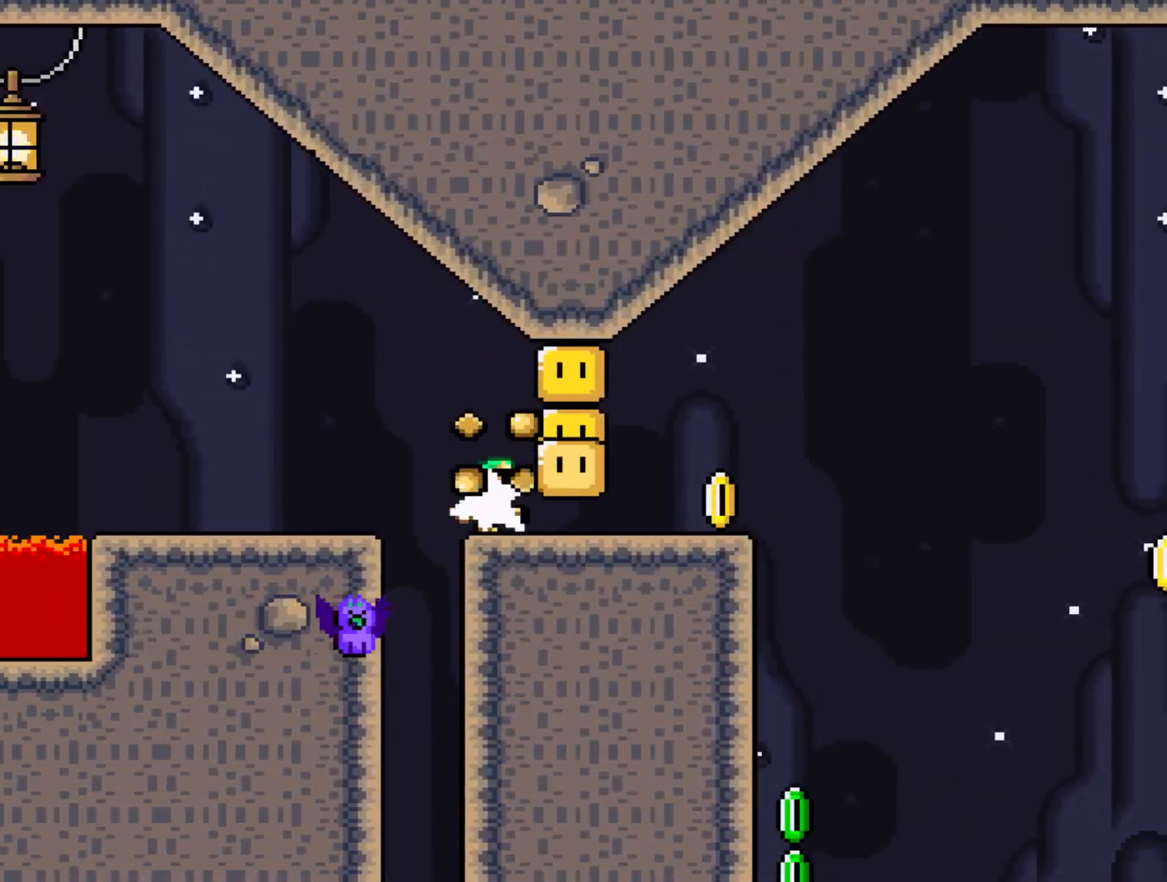
{"dt_ms": 500, "buttons": ["Y"], "events": [[83, "Y", "down"], [467, "DPAD_RIGHT", "up"]]}
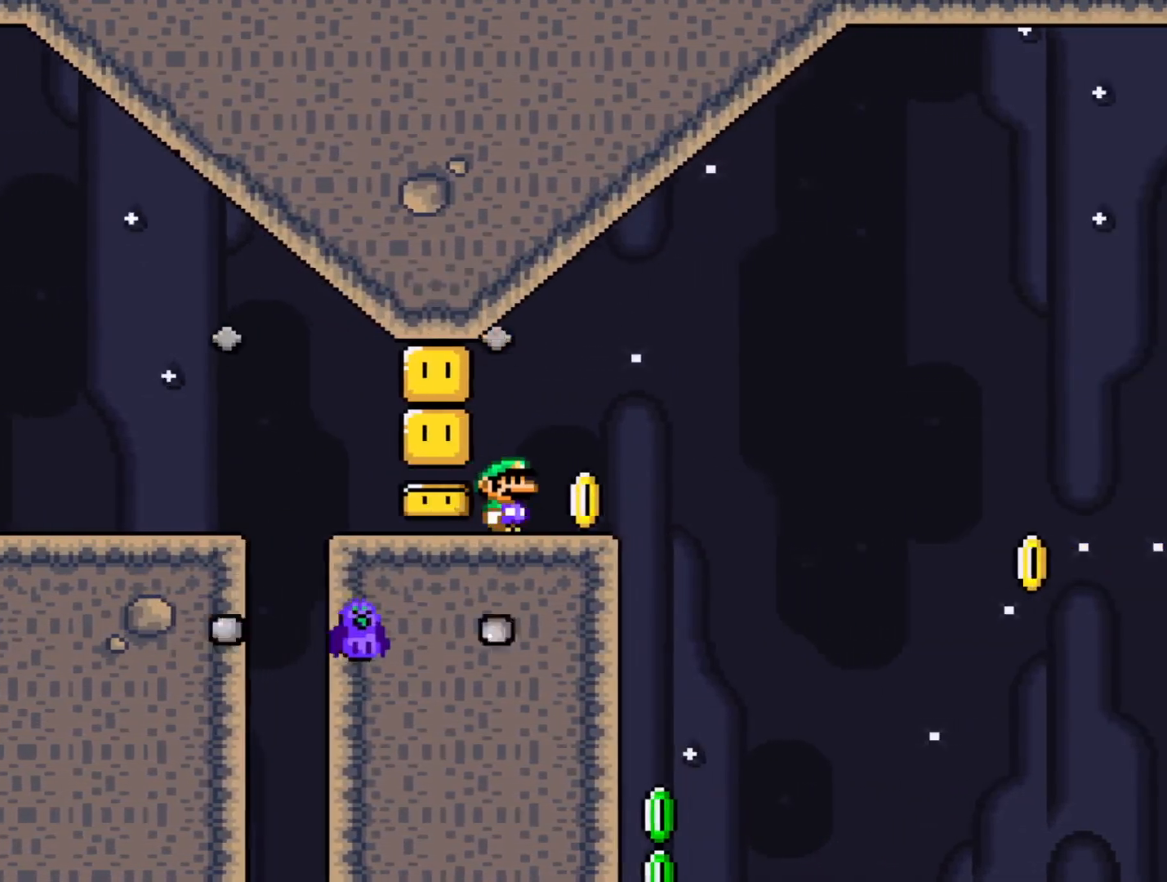
{"dt_ms": 500, "buttons": ["Y"], "events": [[67, "DPAD_LEFT", "down"], [200, "DPAD_LEFT", "up"], [250, "DPAD_RIGHT", "down"], [383, "DPAD_RIGHT", "up"]]}
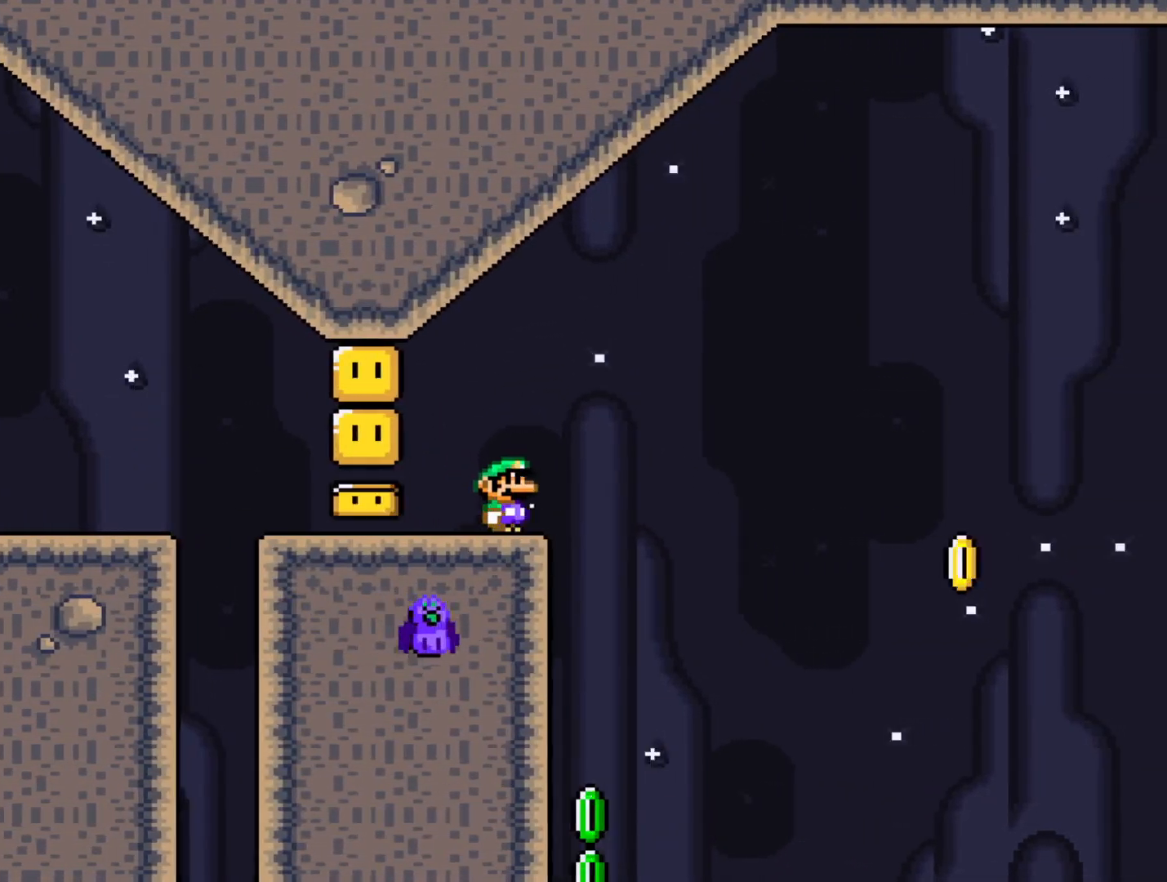
{"dt_ms": 500, "buttons": ["Y"], "events": []}
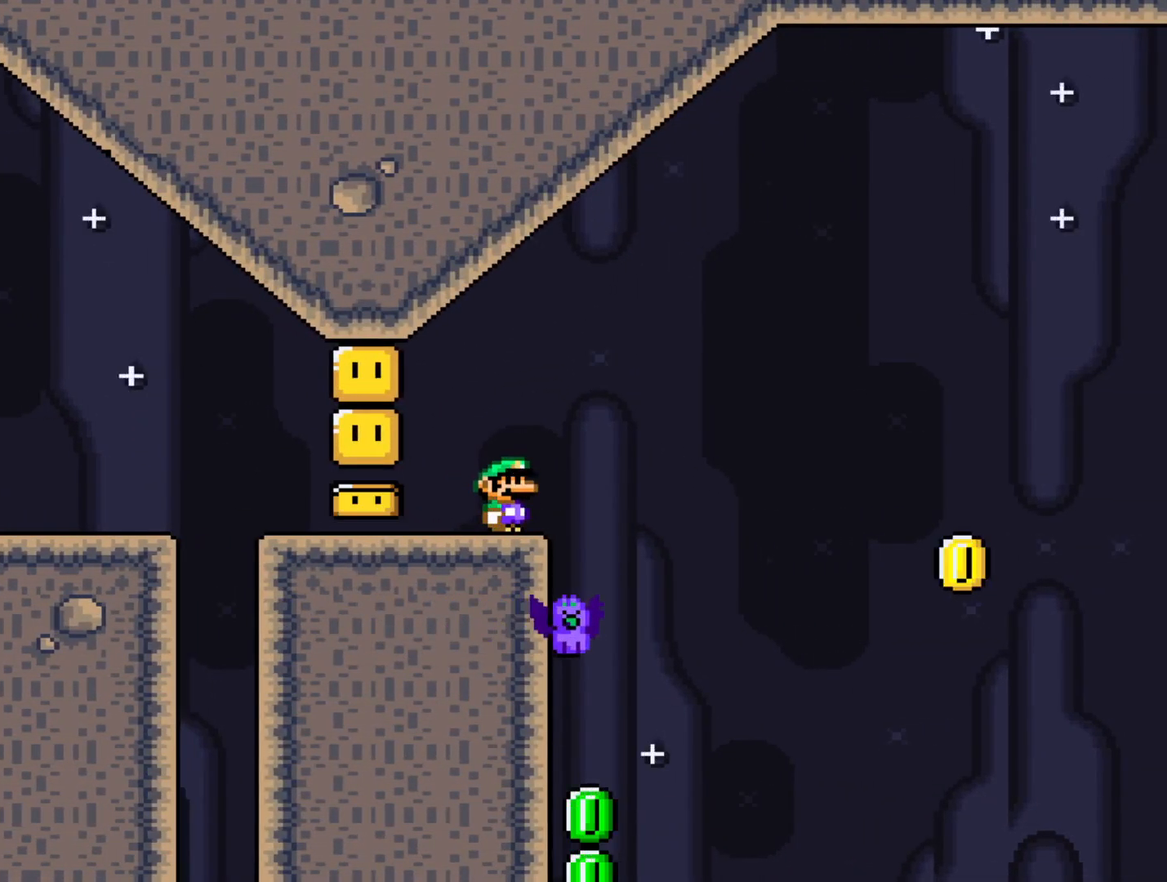
{"dt_ms": 500, "buttons": ["B", "Y", "DPAD_RIGHT"], "events": [[267, "DPAD_RIGHT", "down"], [383, "B", "down"]]}
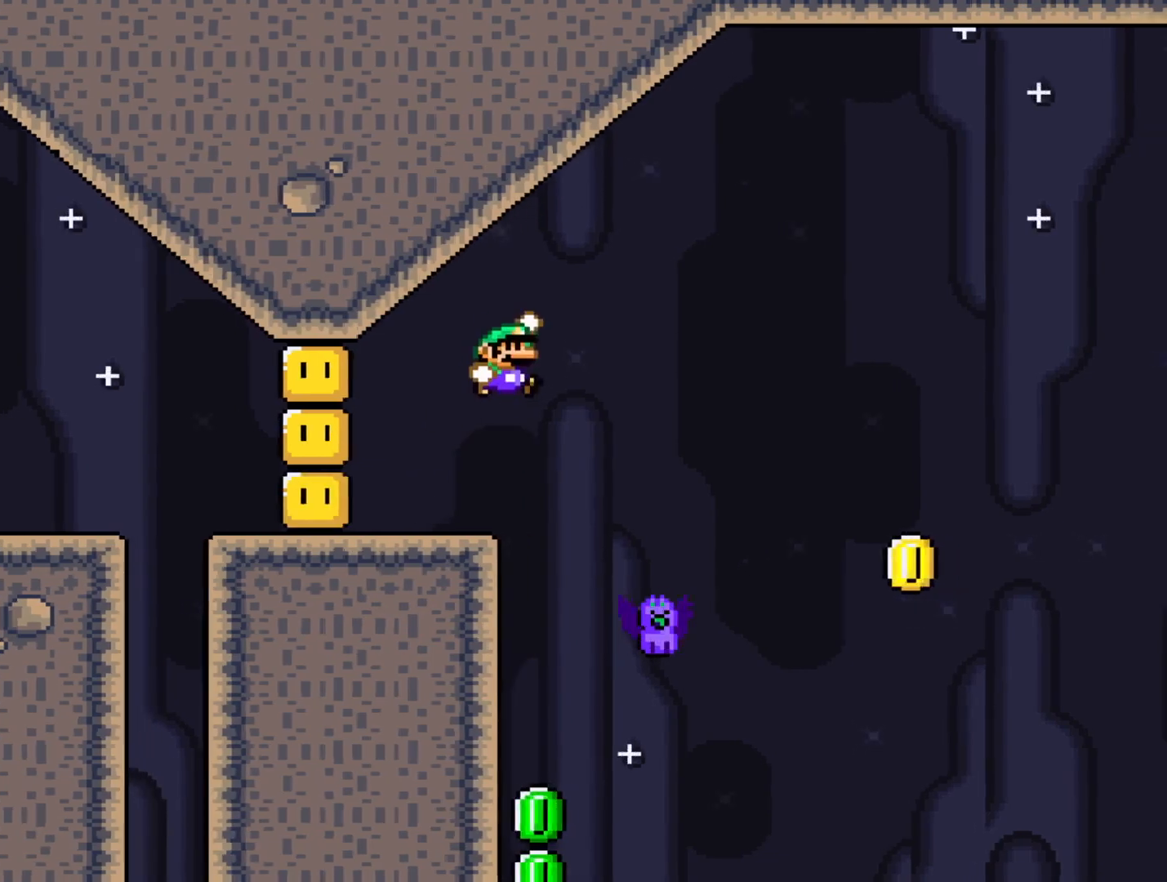
{"dt_ms": 500, "buttons": ["B", "Y", "DPAD_RIGHT"], "events": [[50, "B", "up"], [100, "DPAD_RIGHT", "up"], [133, "Y", "up"], [317, "DPAD_RIGHT", "down"], [367, "Y", "down"], [383, "B", "down"]]}
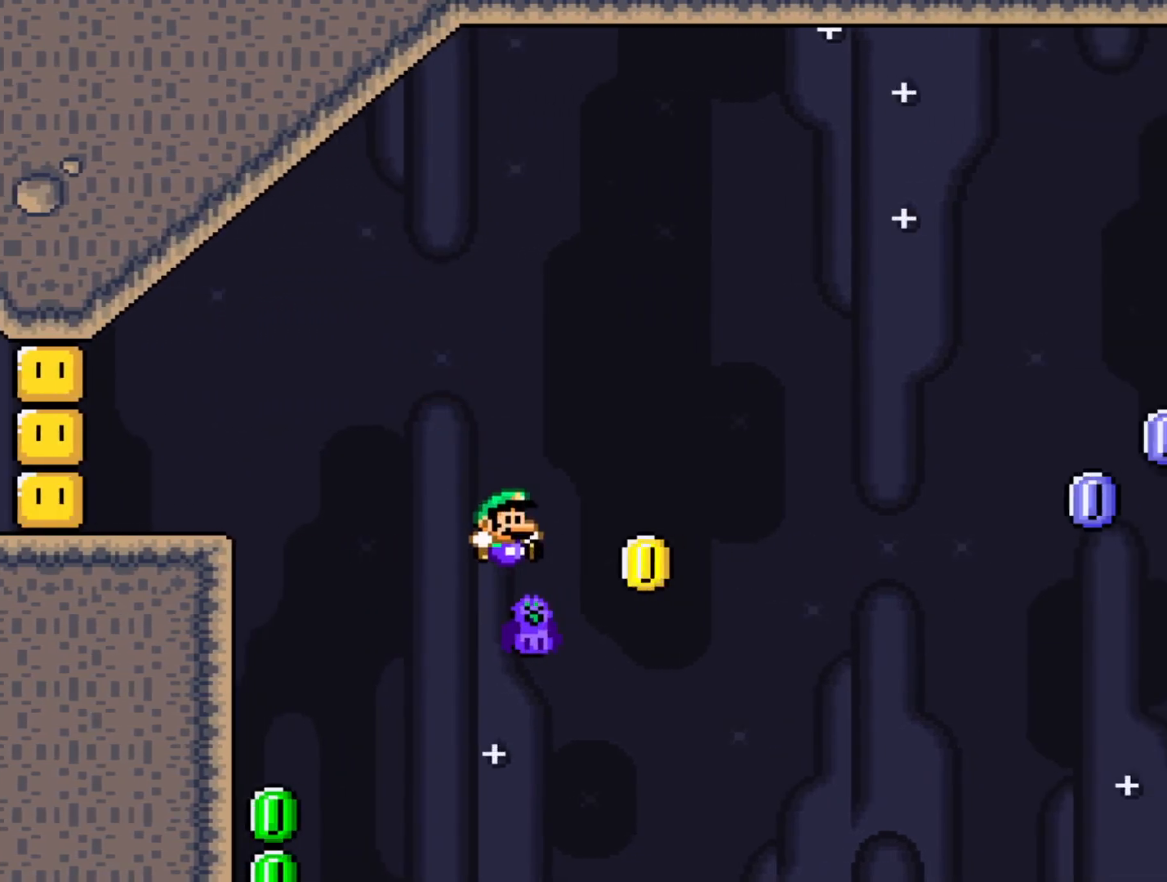
{"dt_ms": 500, "buttons": ["B", "Y", "DPAD_RIGHT"], "events": []}
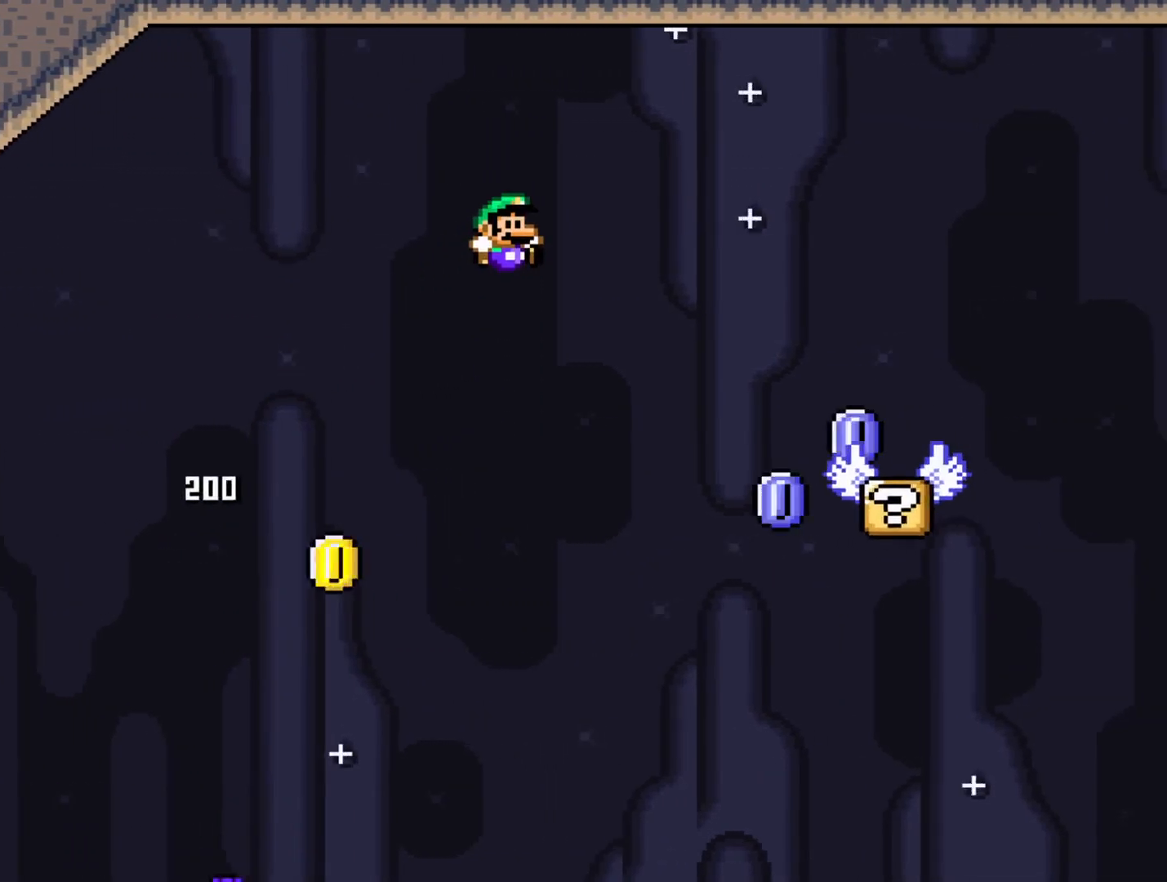
{"dt_ms": 500, "buttons": ["DPAD_RIGHT"], "events": [[333, "DPAD_RIGHT", "up"], [383, "B", "up"], [383, "Y", "up"], [467, "DPAD_RIGHT", "down"]]}
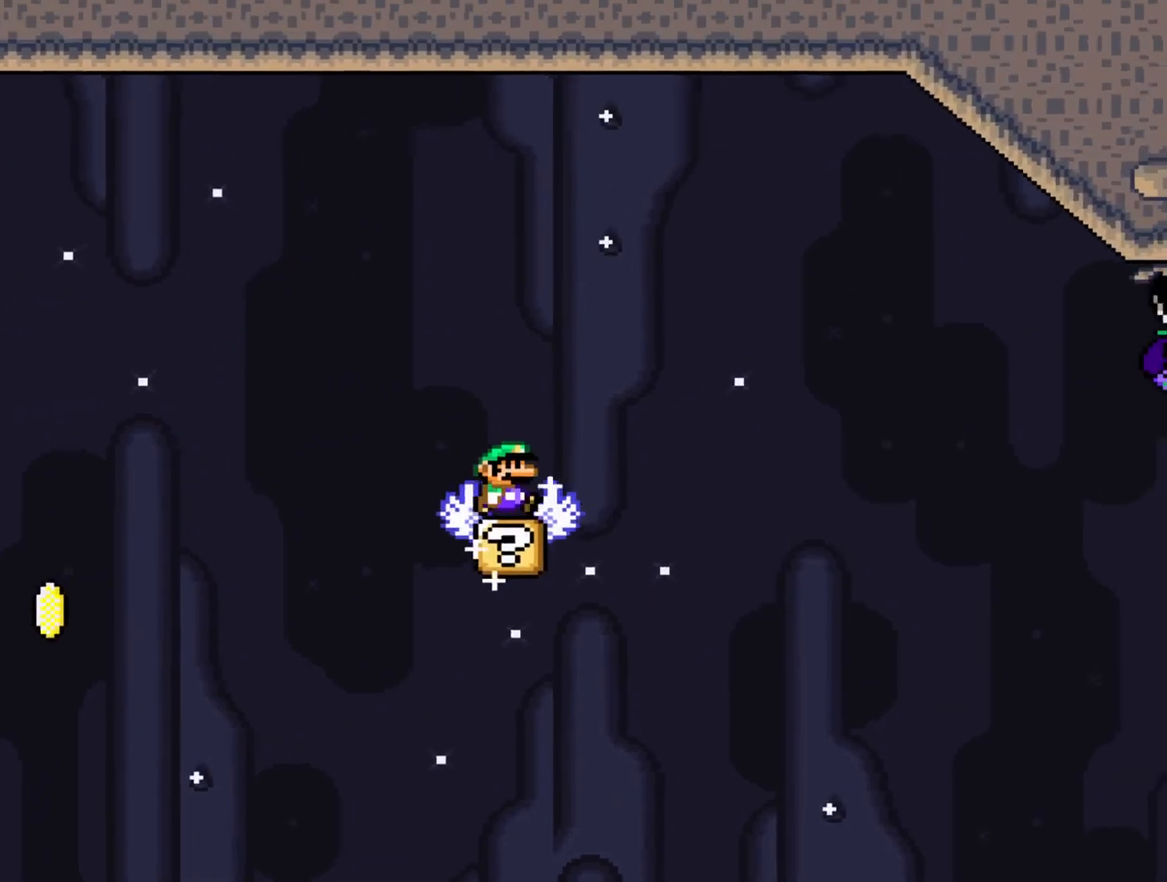
{"dt_ms": 500, "buttons": ["A", "X", "DPAD_RIGHT"], "events": [[17, "X", "down"], [83, "A", "down"]]}
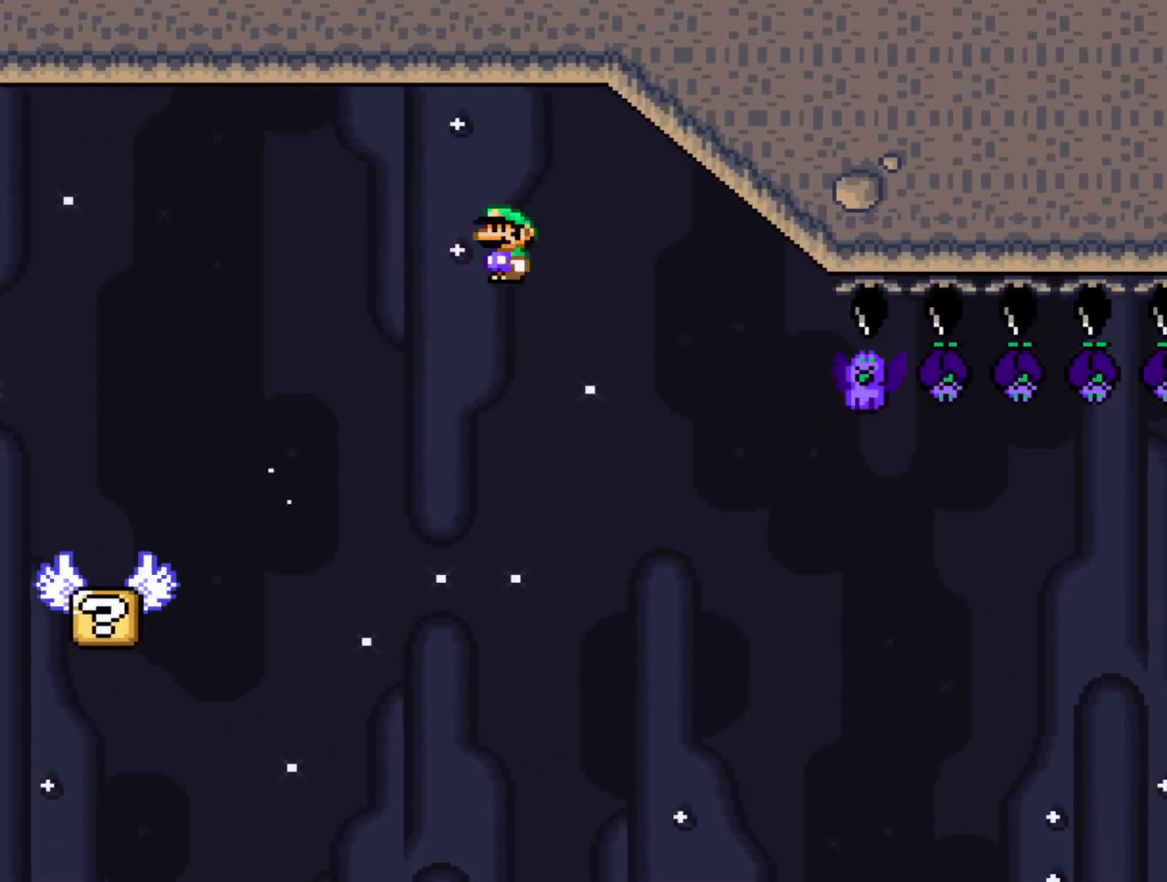
{"dt_ms": 500, "buttons": ["A", "X", "DPAD_RIGHT"], "events": []}
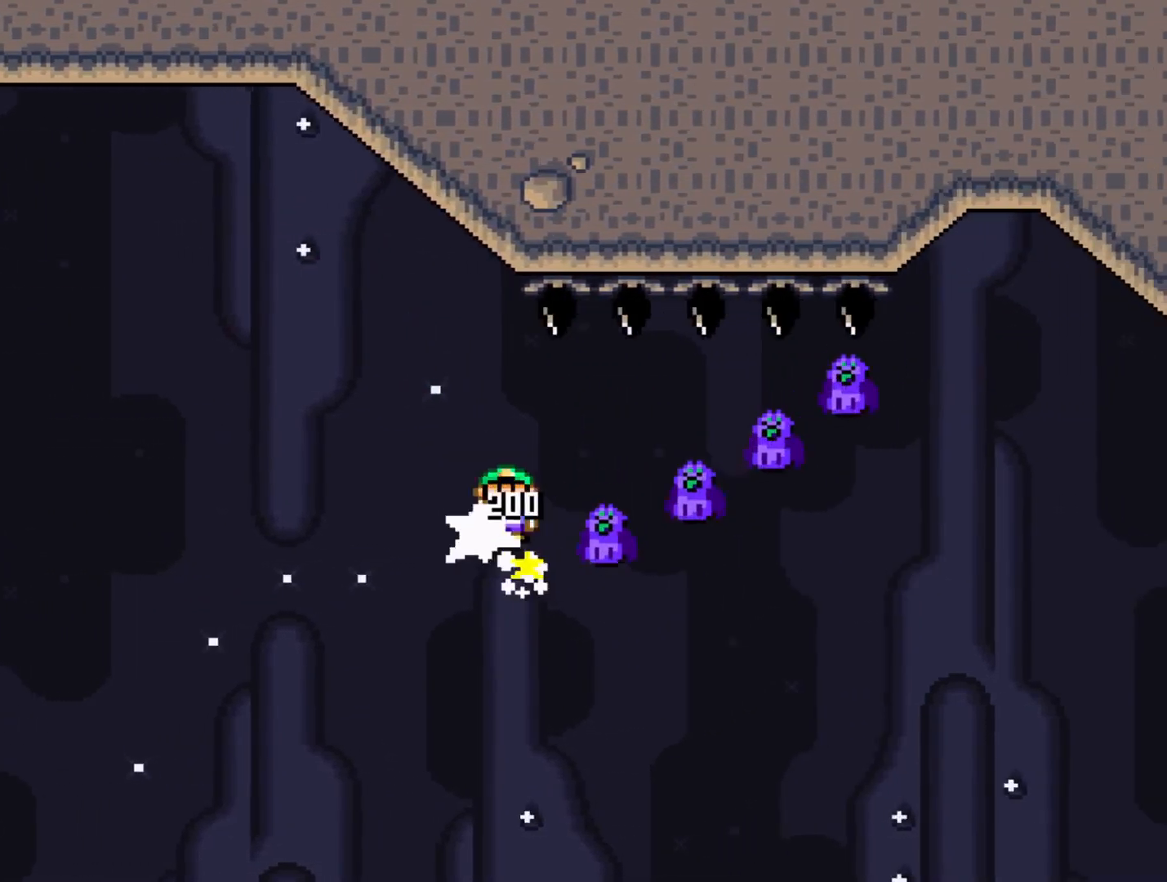
{"dt_ms": 500, "buttons": ["A", "X", "DPAD_RIGHT"], "events": []}
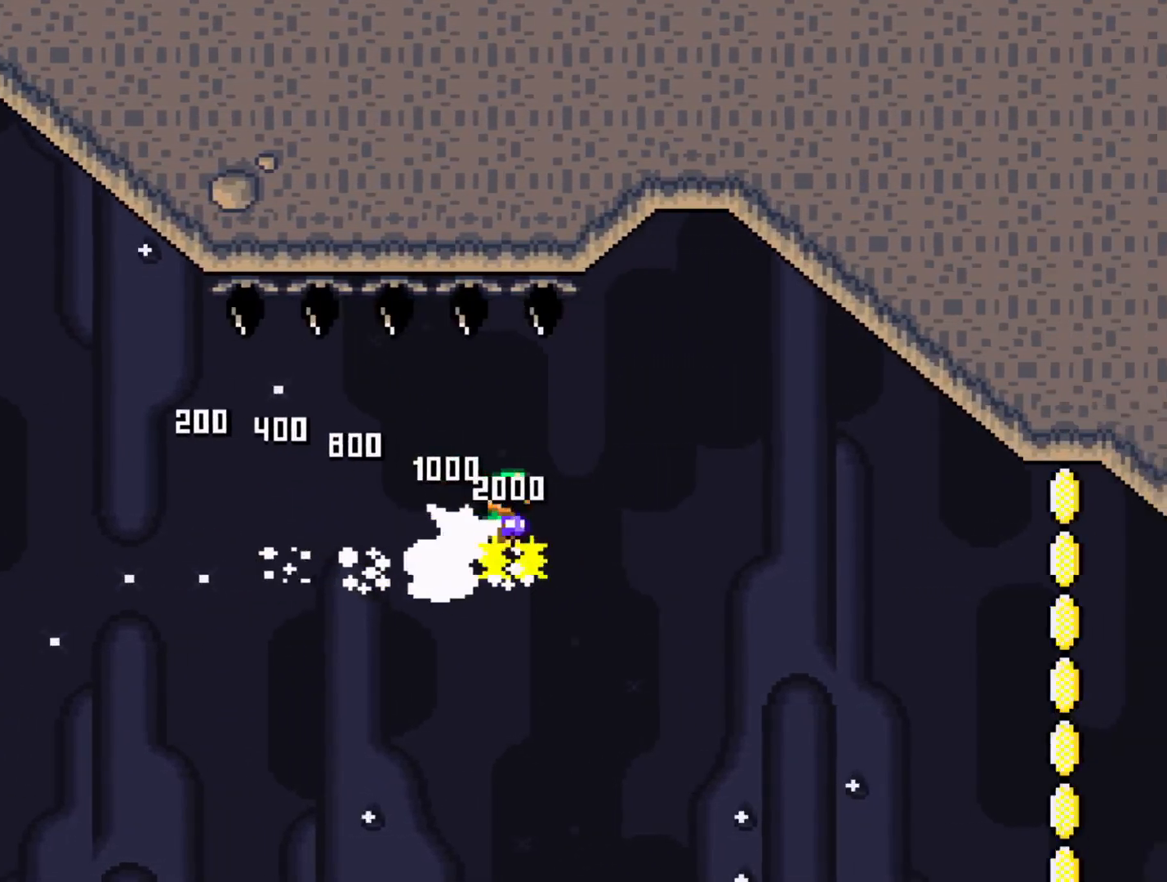
{"dt_ms": 500, "buttons": ["A", "X", "DPAD_RIGHT"], "events": []}
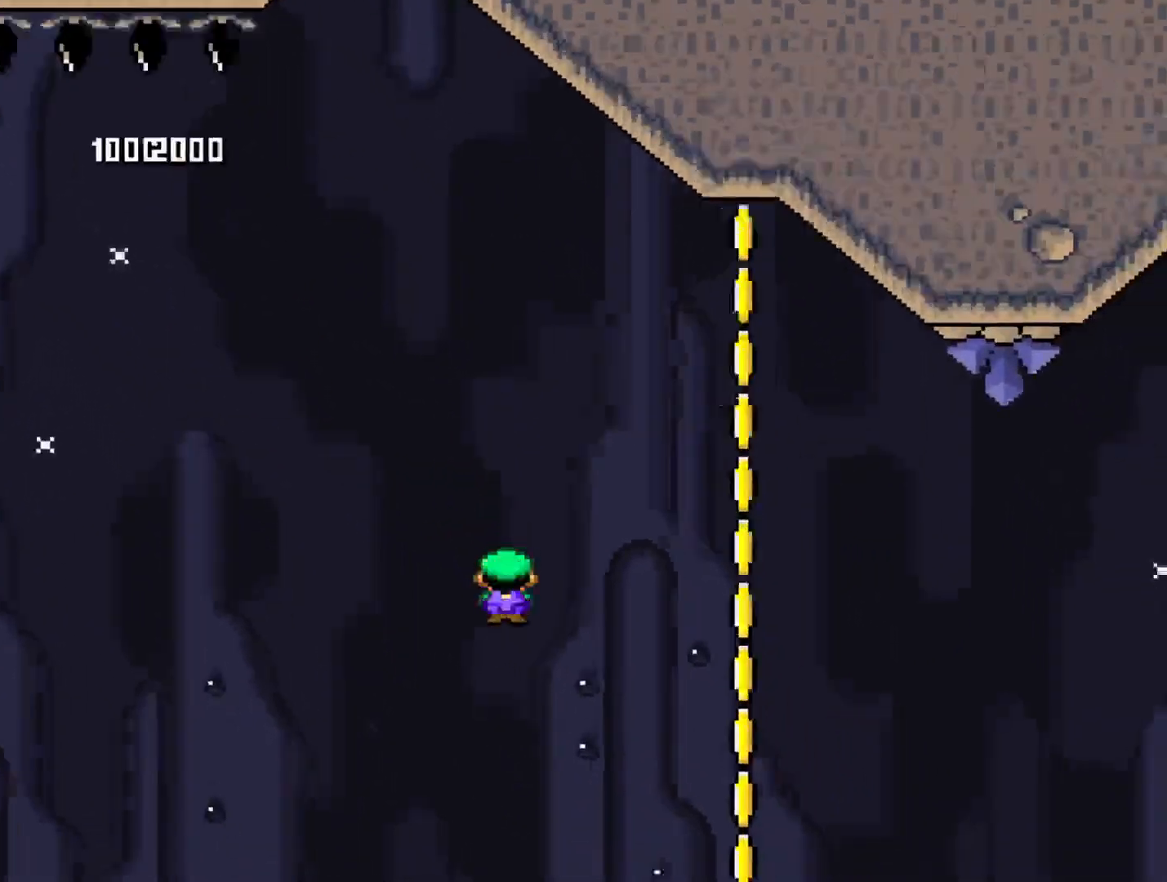
{"dt_ms": 500, "buttons": ["A", "X", "DPAD_UP"], "events": [[267, "DPAD_RIGHT", "up"], [333, "DPAD_LEFT", "down"], [450, "DPAD_UP", "down"], [483, "DPAD_LEFT", "up"]]}
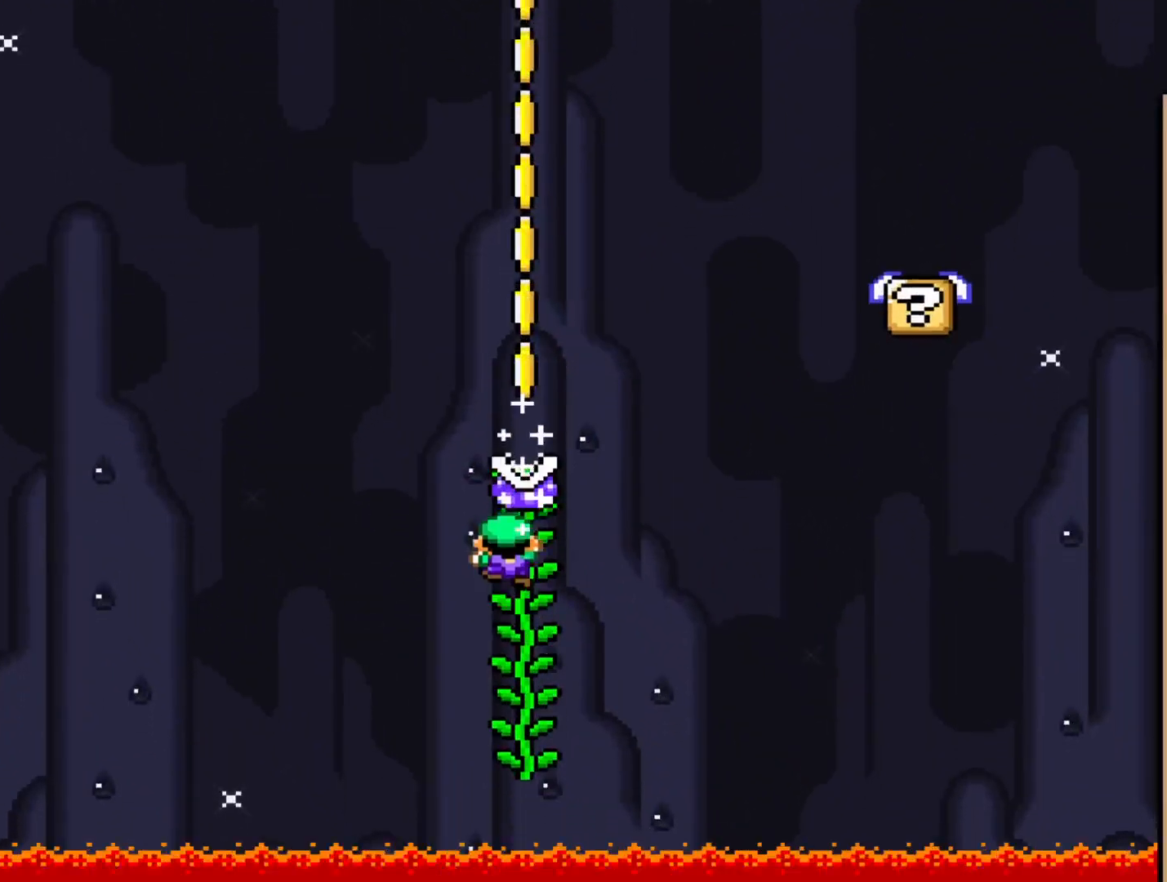
{"dt_ms": 500, "buttons": ["Y", "DPAD_UP"], "events": [[200, "DPAD_UP", "up"], [217, "A", "up"], [267, "X", "up"], [283, "DPAD_UP", "down"], [367, "Y", "down"]]}
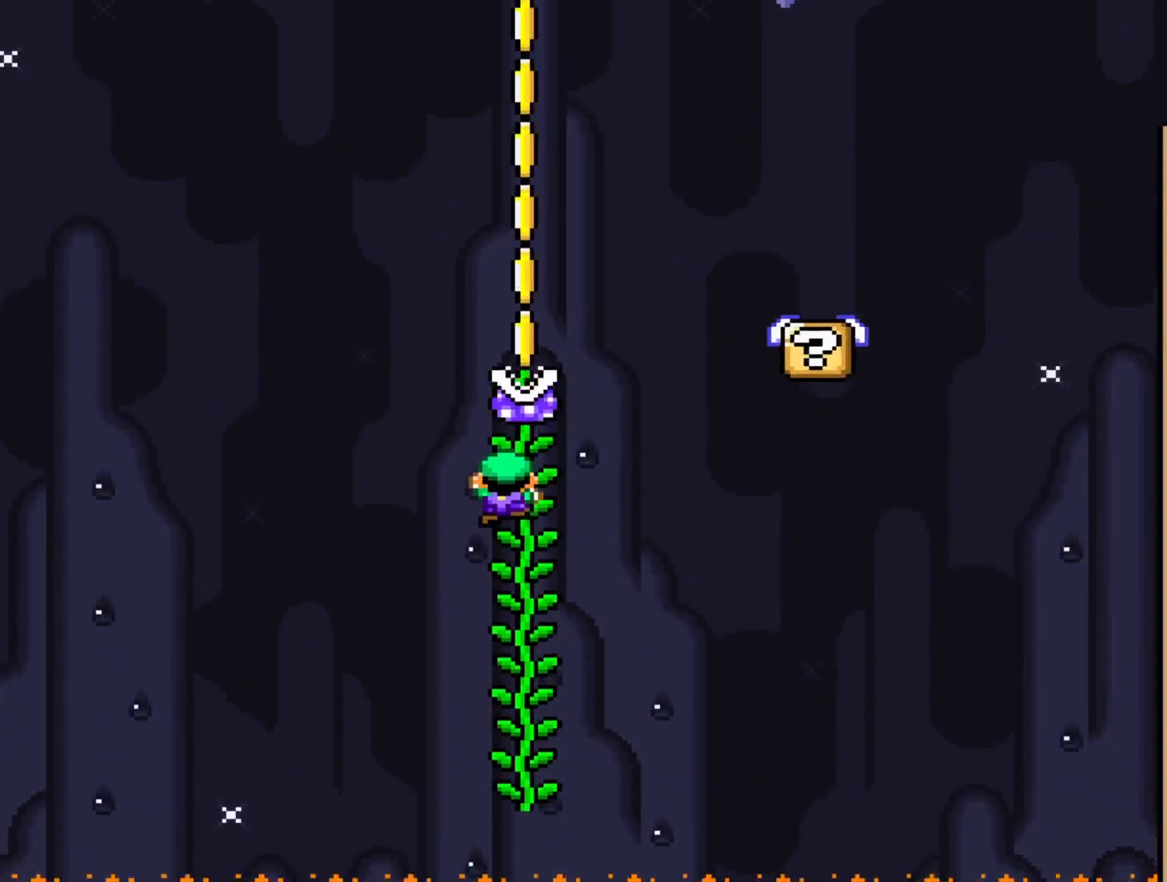
{"dt_ms": 500, "buttons": ["Y", "DPAD_RIGHT"], "events": [[17, "DPAD_UP", "up"], [117, "DPAD_RIGHT", "down"], [133, "B", "down"], [367, "B", "up"]]}
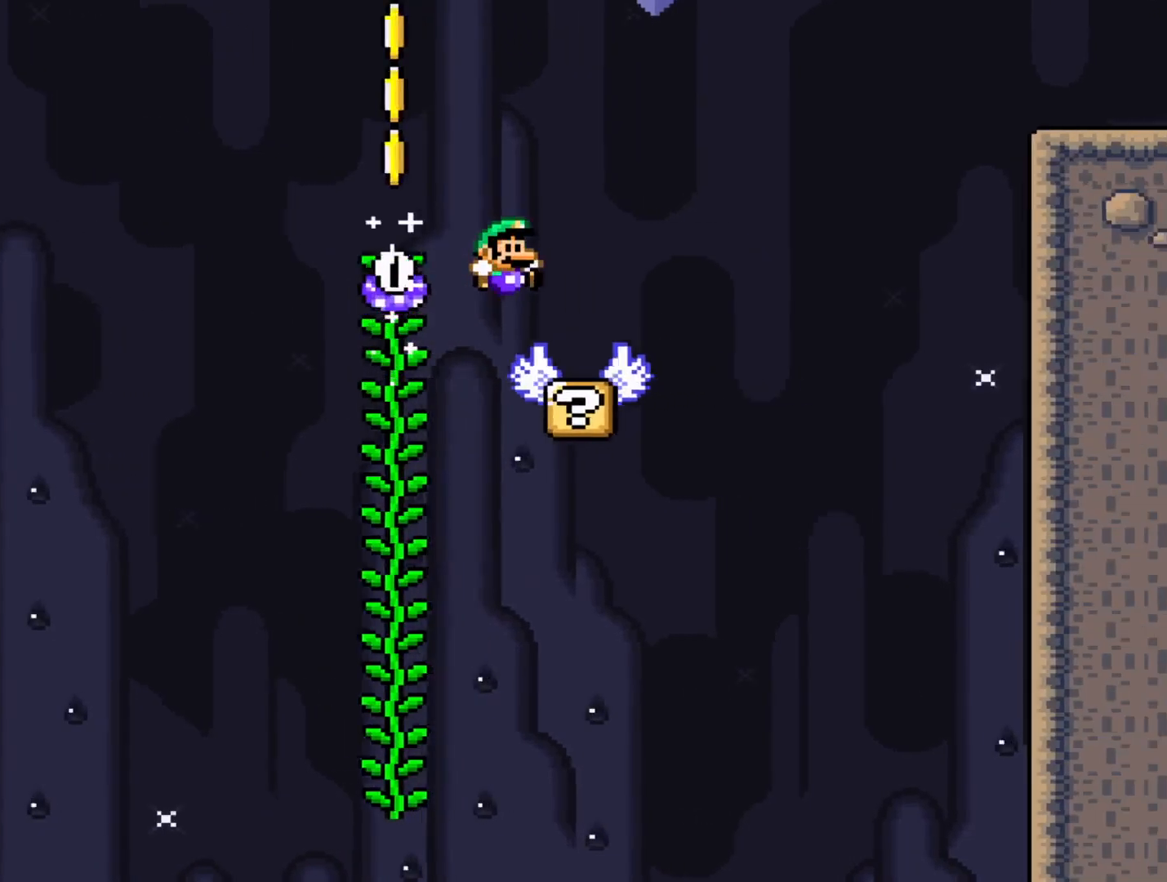
{"dt_ms": 500, "buttons": ["B", "Y", "DPAD_RIGHT"], "events": [[183, "B", "down"]]}
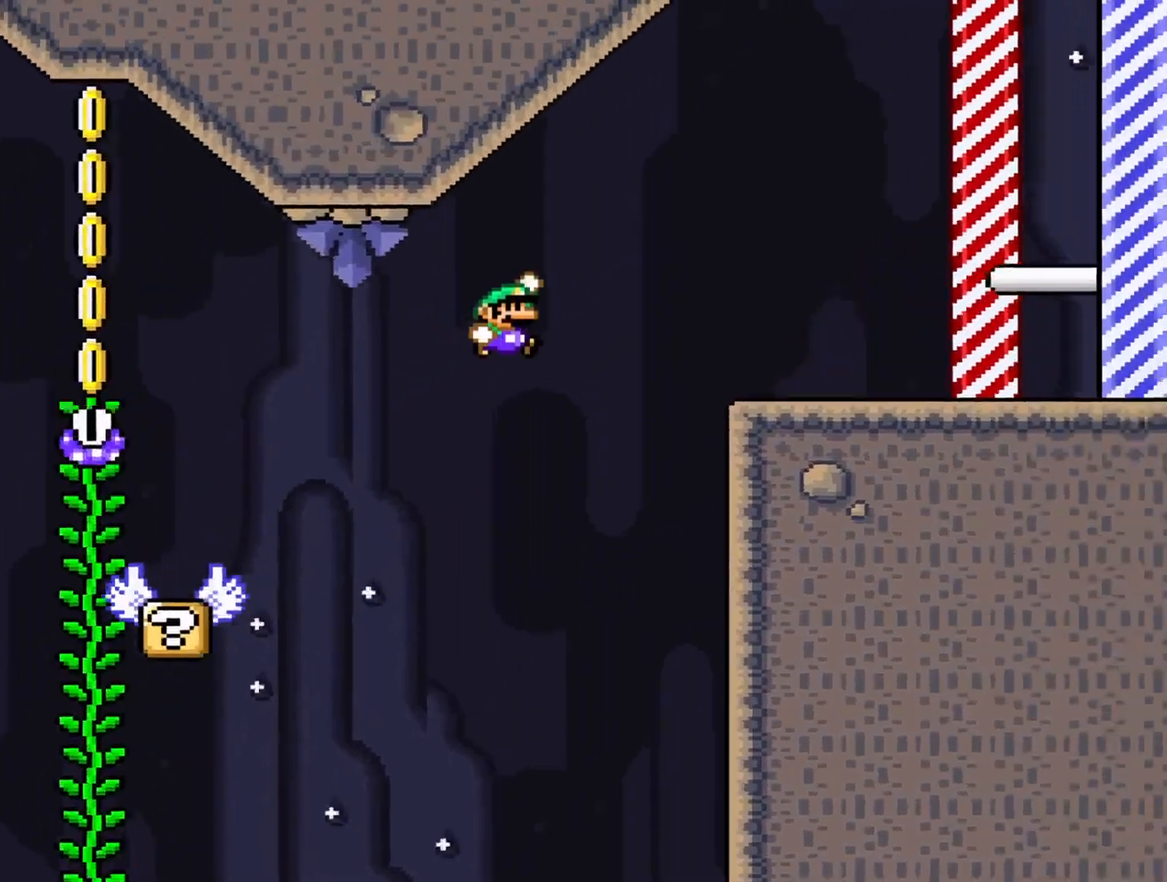
{"dt_ms": 500, "buttons": ["Y", "DPAD_RIGHT"], "events": [[400, "B", "up"]]}
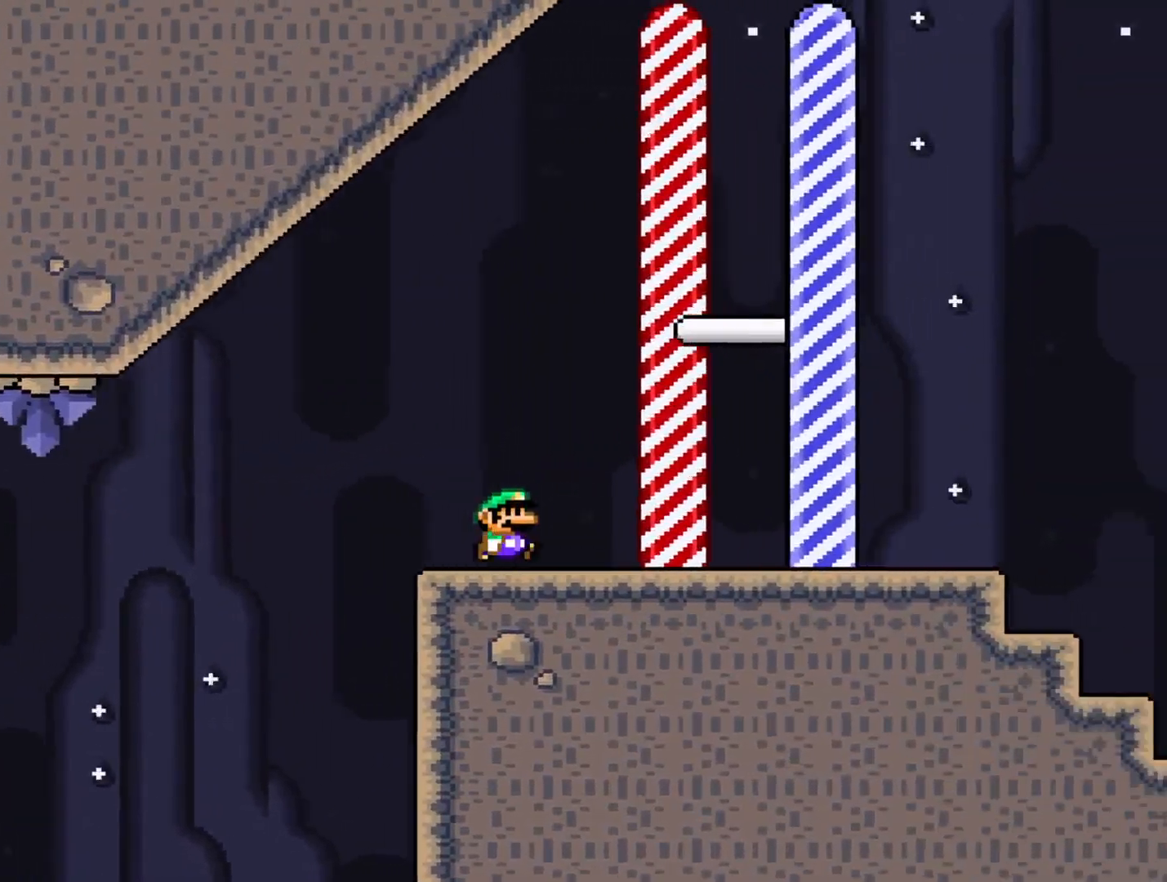
{"dt_ms": 1000, "buttons": []}
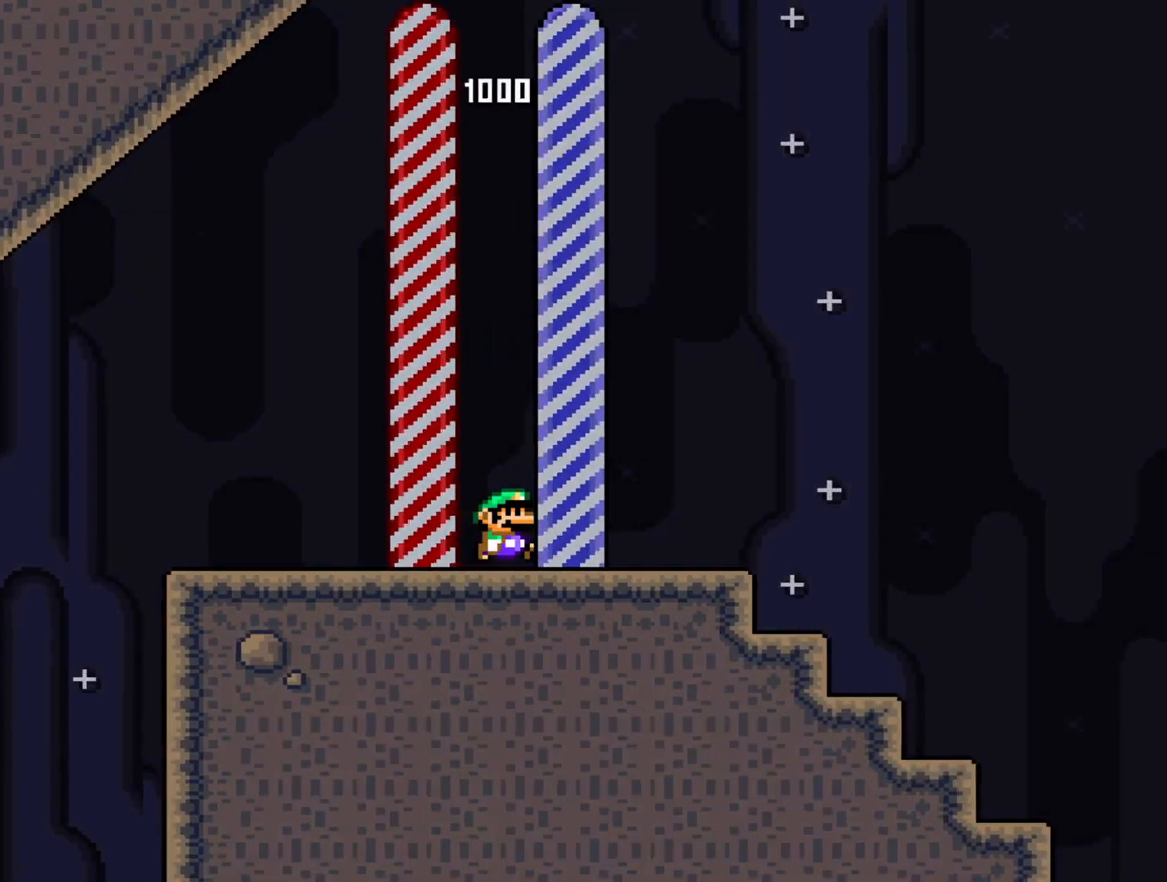
{"dt_ms": 500, "buttons": [], "events": []}
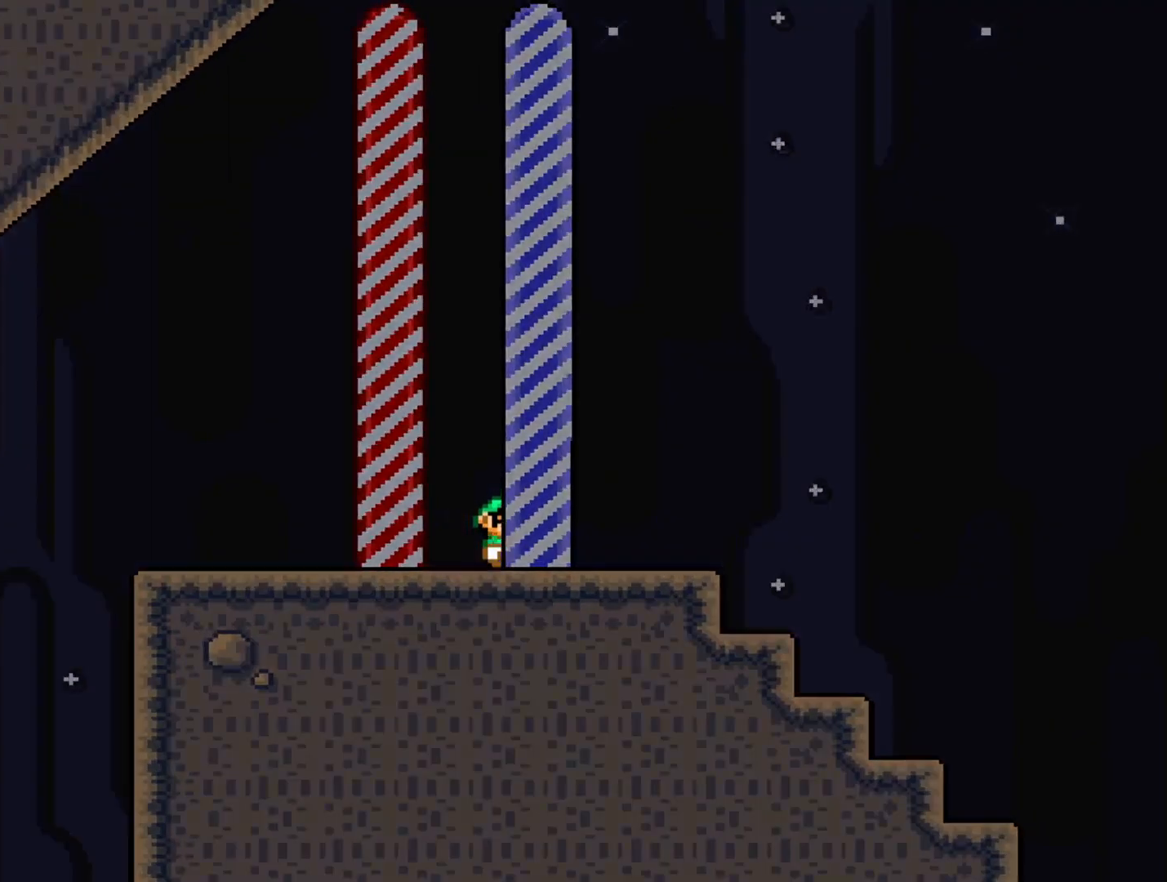
{"dt_ms": 500, "buttons": [], "events": []}
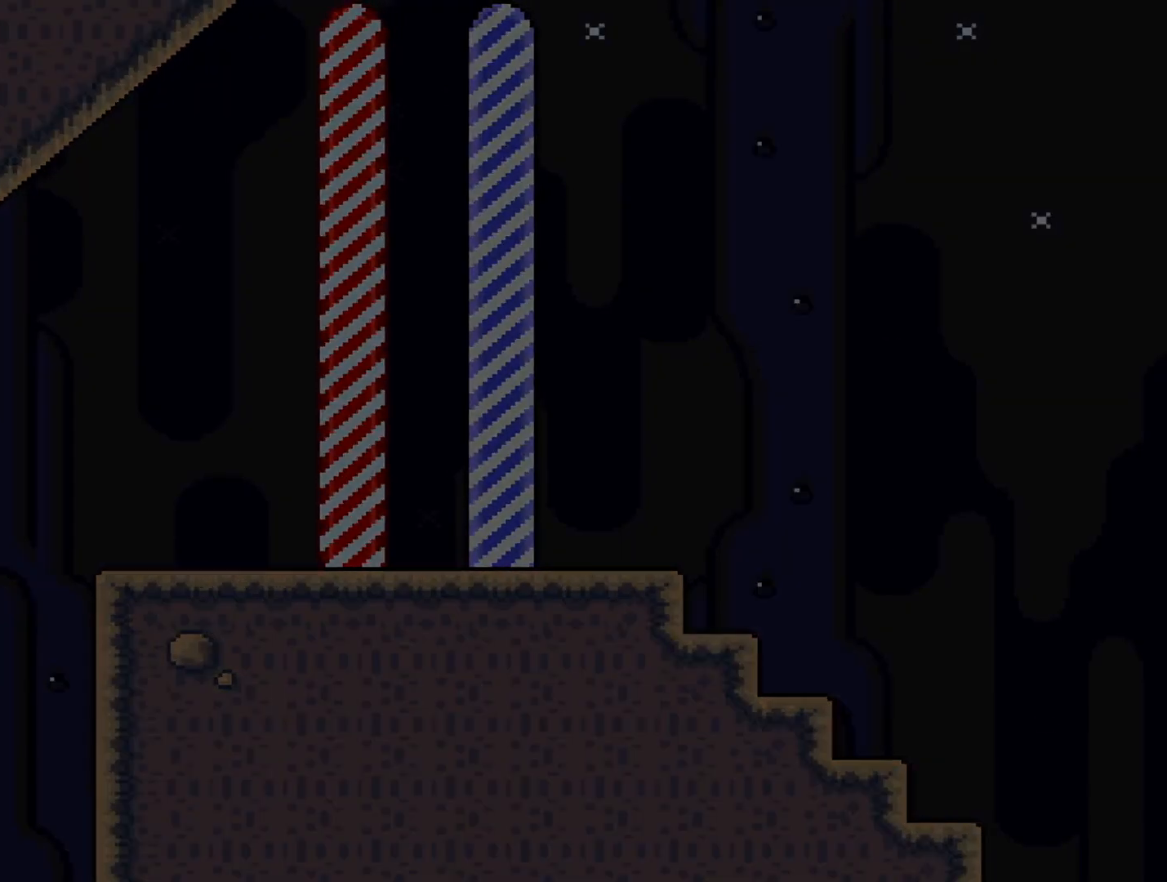
{"dt_ms": 500, "buttons": [], "events": []}
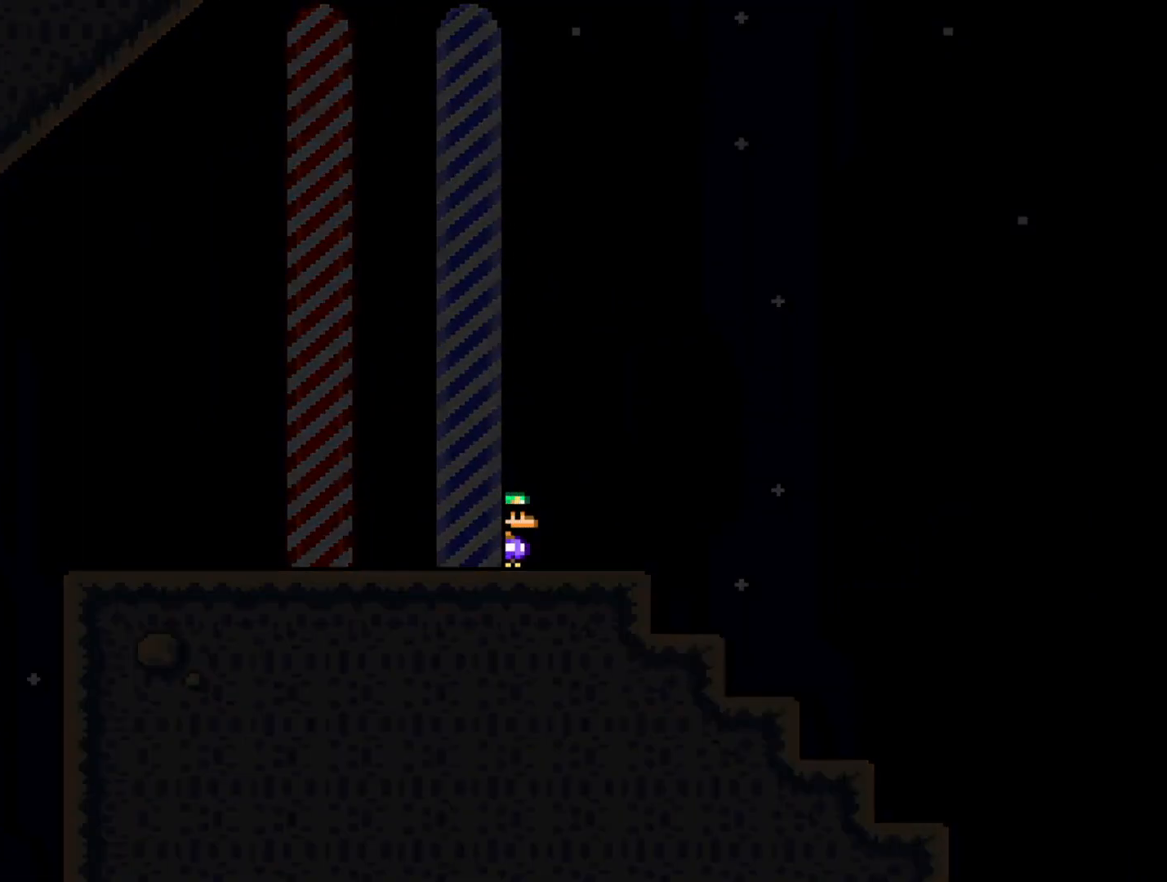
{"dt_ms": 500, "buttons": [], "events": []}
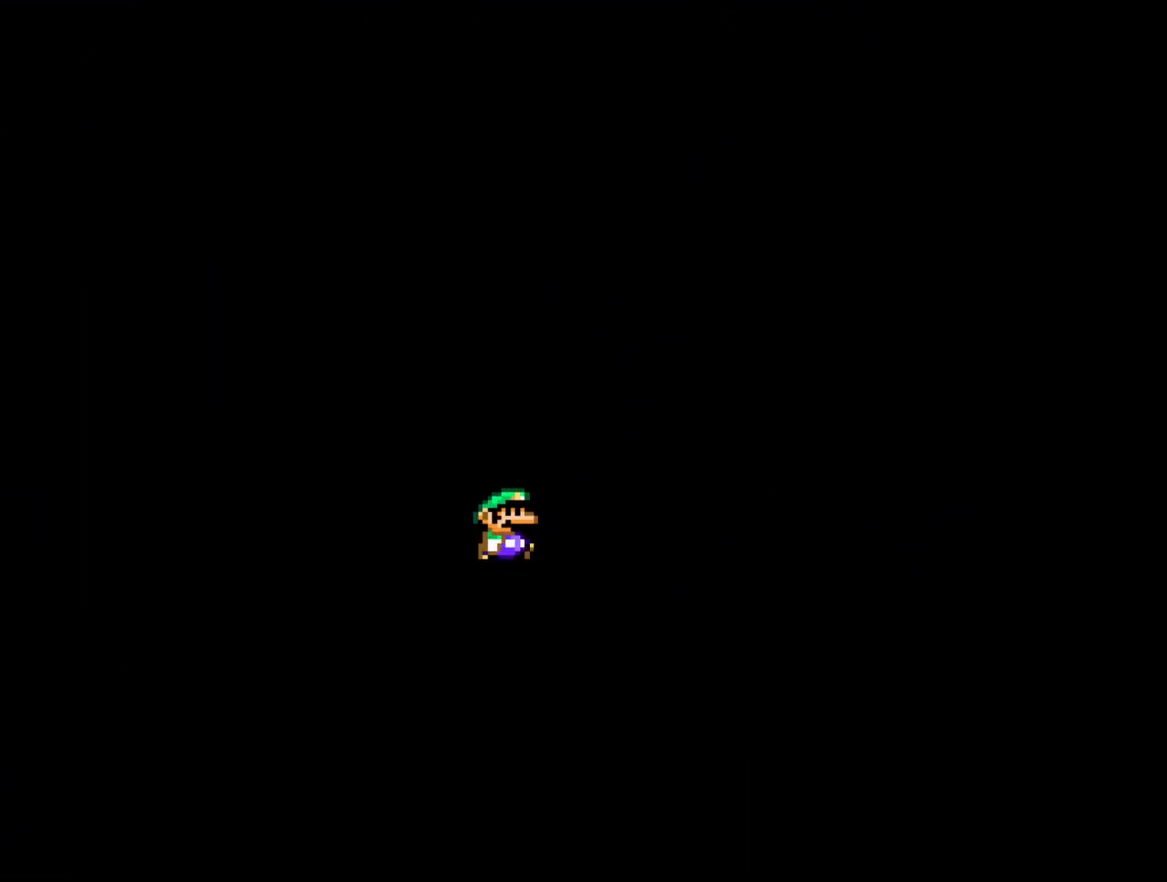
{"dt_ms": 500, "buttons": [], "events": [[367, "B", "down"], [483, "B", "up"]]}
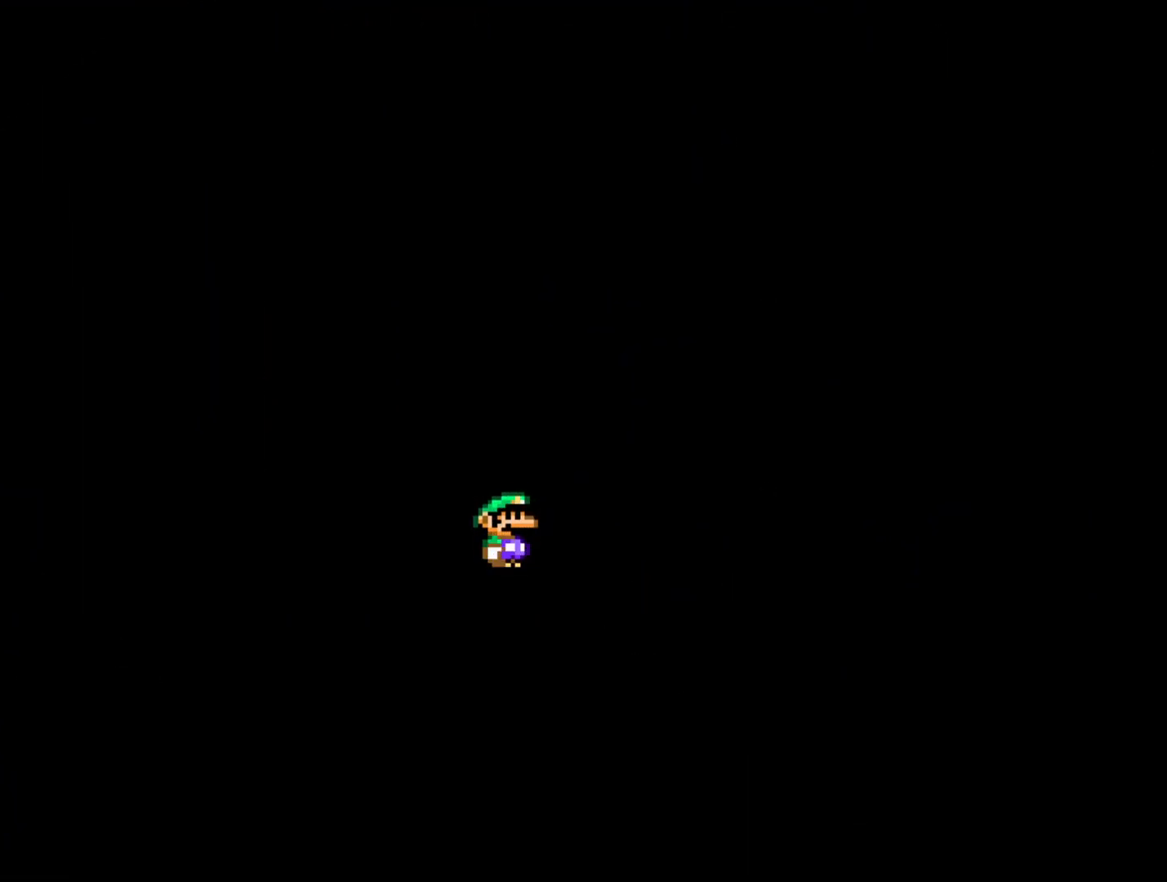
{"dt_ms": 500, "buttons": [], "events": [[50, "B", "down"], [150, "B", "up"], [200, "B", "down"], [317, "B", "up"]]}